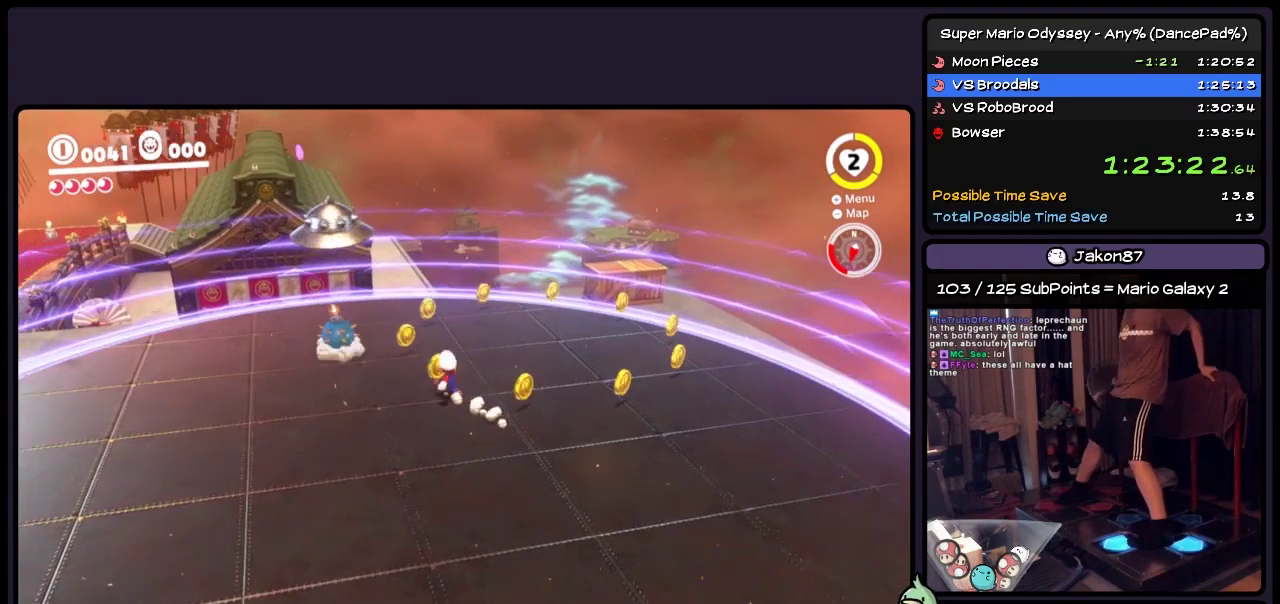
Gameplay with a controller (Nintendo layout); each line is a JSON object with the inputs held at the frame after it. "events" lists button and stick changes between this image and that frame as [ms after this image, input, new state], when the widget could be followed in between. Not read: L3 R3.
{"buttons": [], "events": [[200, "DPAD_LEFT", "up"], [483, "DPAD_UP", "up"]]}
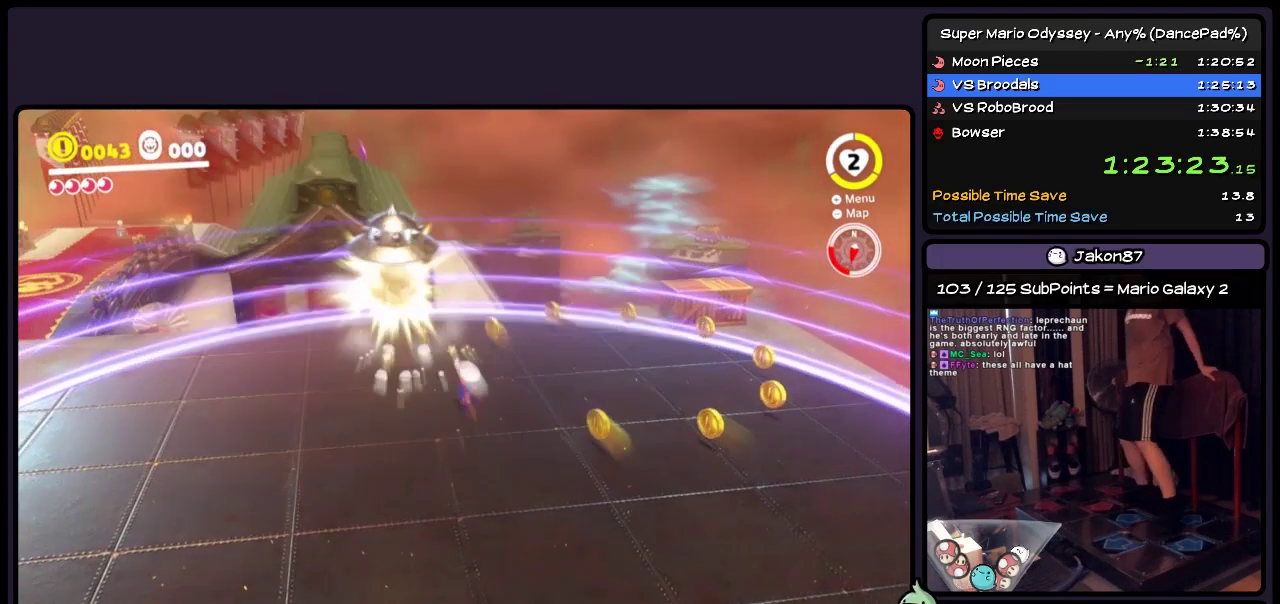
{"buttons": ["DPAD_LEFT"], "events": [[283, "DPAD_LEFT", "down"]]}
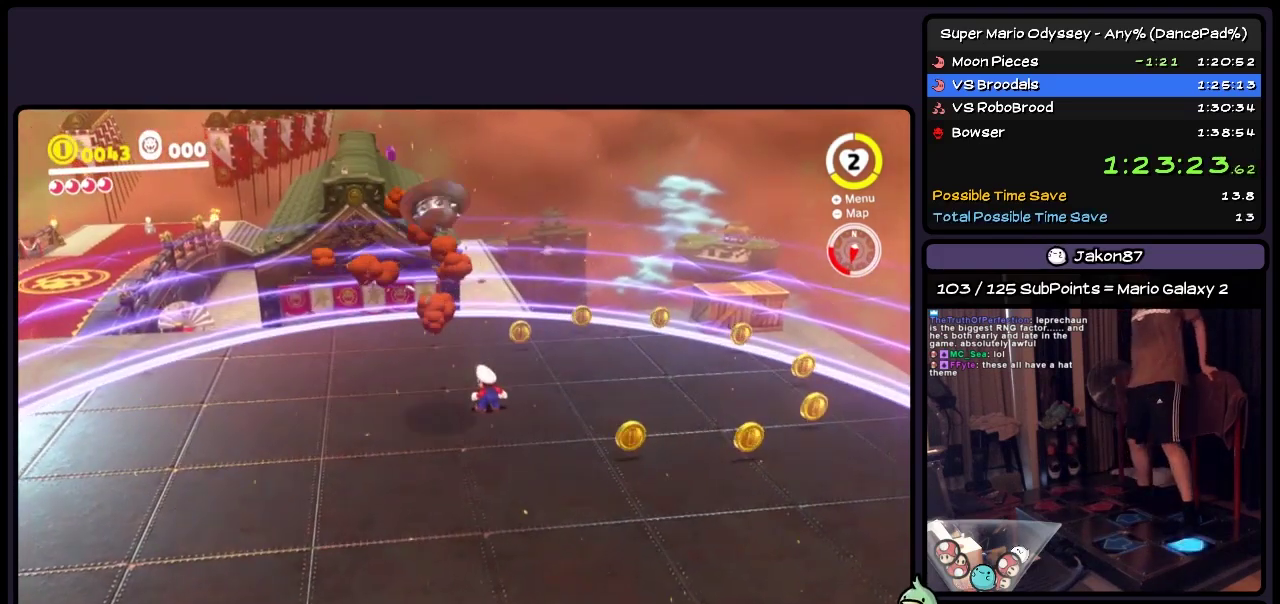
{"buttons": ["DPAD_DOWN", "DPAD_LEFT"], "events": [[317, "DPAD_DOWN", "down"]]}
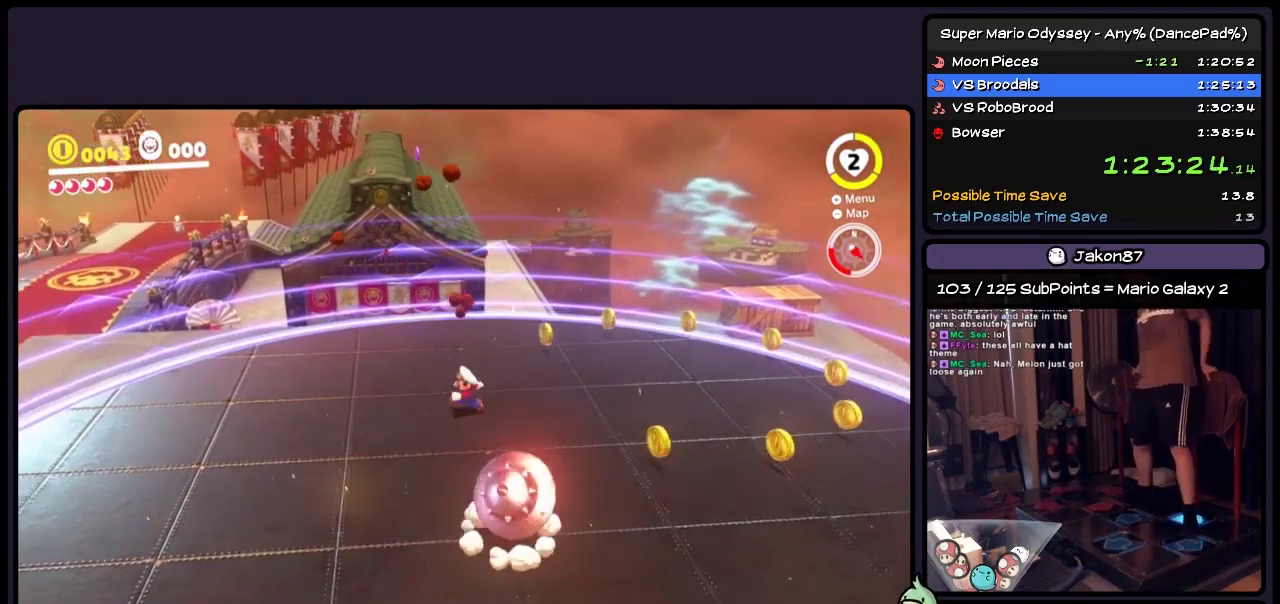
{"buttons": ["DPAD_DOWN", "DPAD_LEFT"], "events": [[67, "DPAD_LEFT", "up"], [400, "DPAD_LEFT", "down"]]}
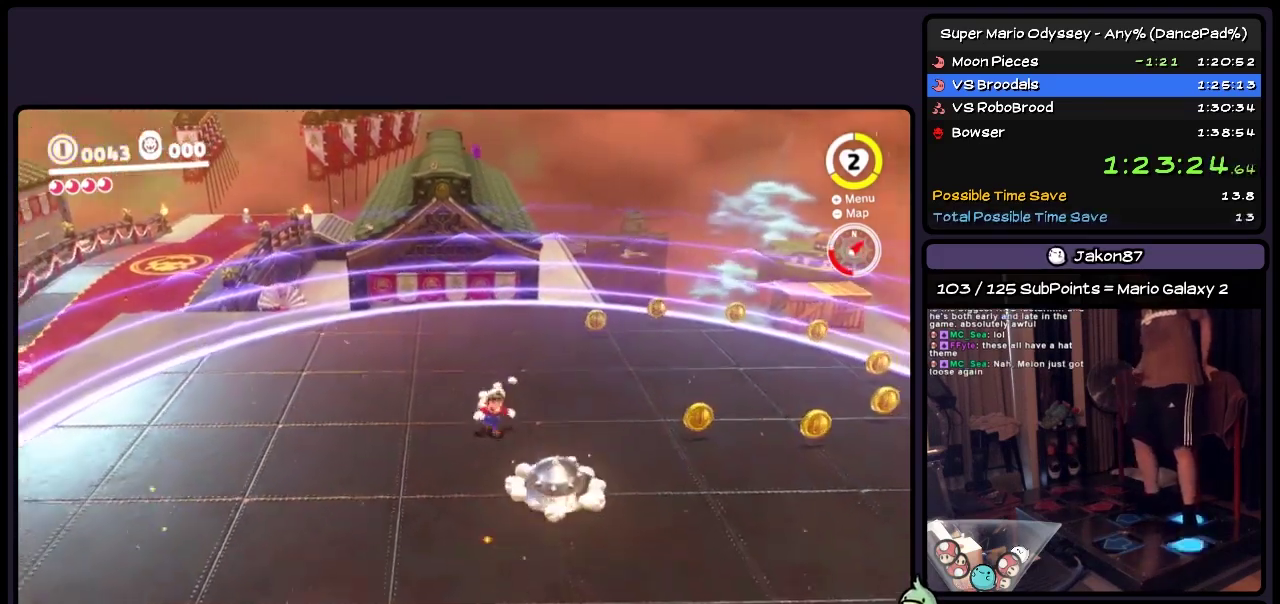
{"buttons": ["DPAD_DOWN", "DPAD_RIGHT"], "events": [[117, "DPAD_LEFT", "up"], [450, "DPAD_RIGHT", "down"]]}
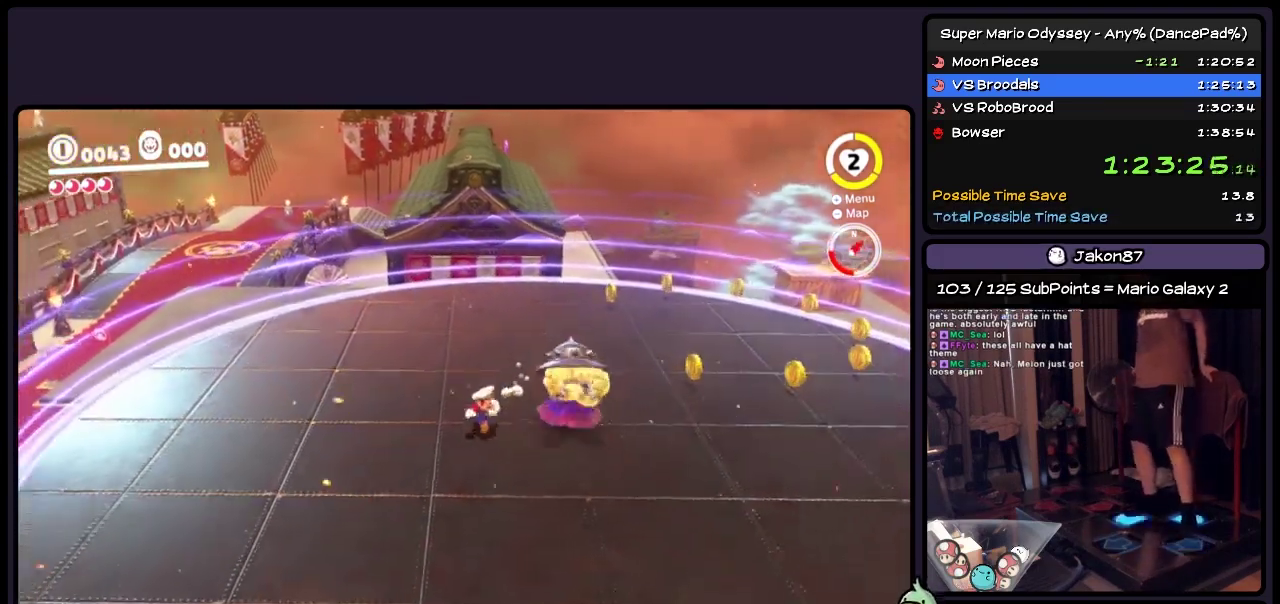
{"buttons": [], "events": [[200, "DPAD_DOWN", "up"], [400, "DPAD_RIGHT", "up"]]}
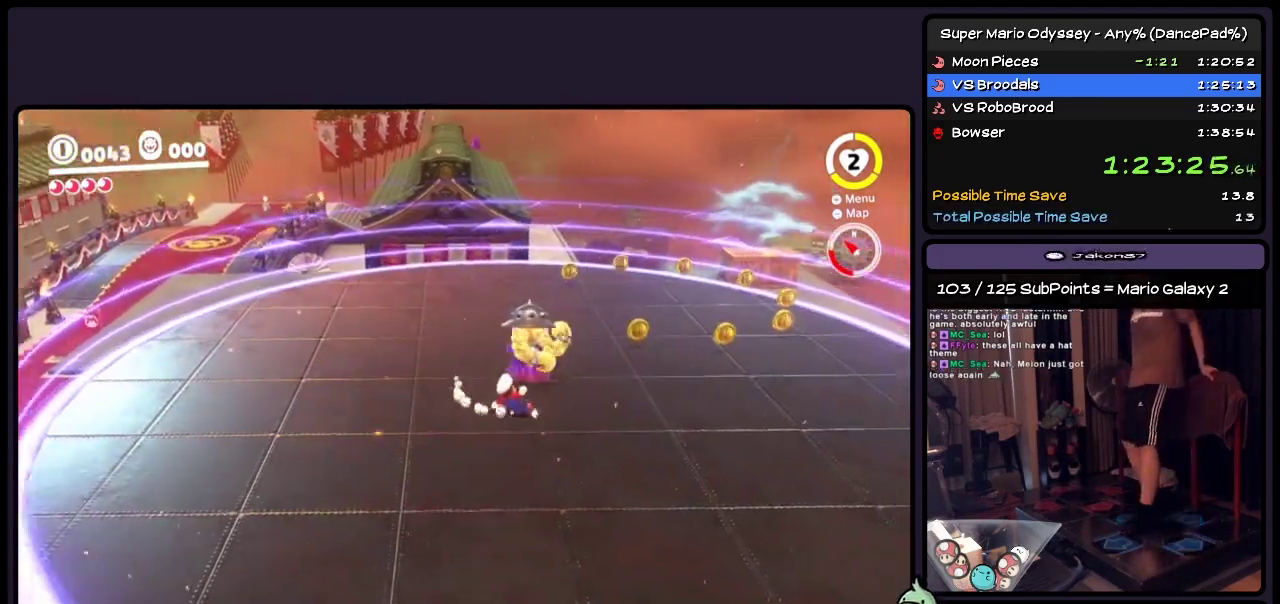
{"buttons": [], "events": []}
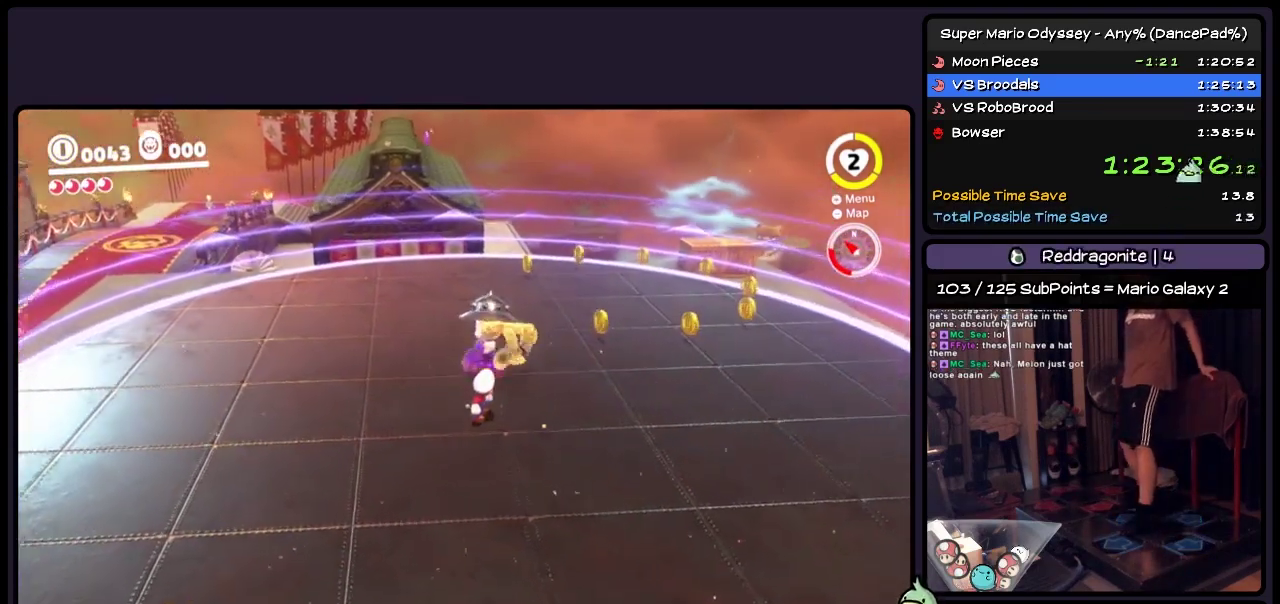
{"buttons": [], "events": []}
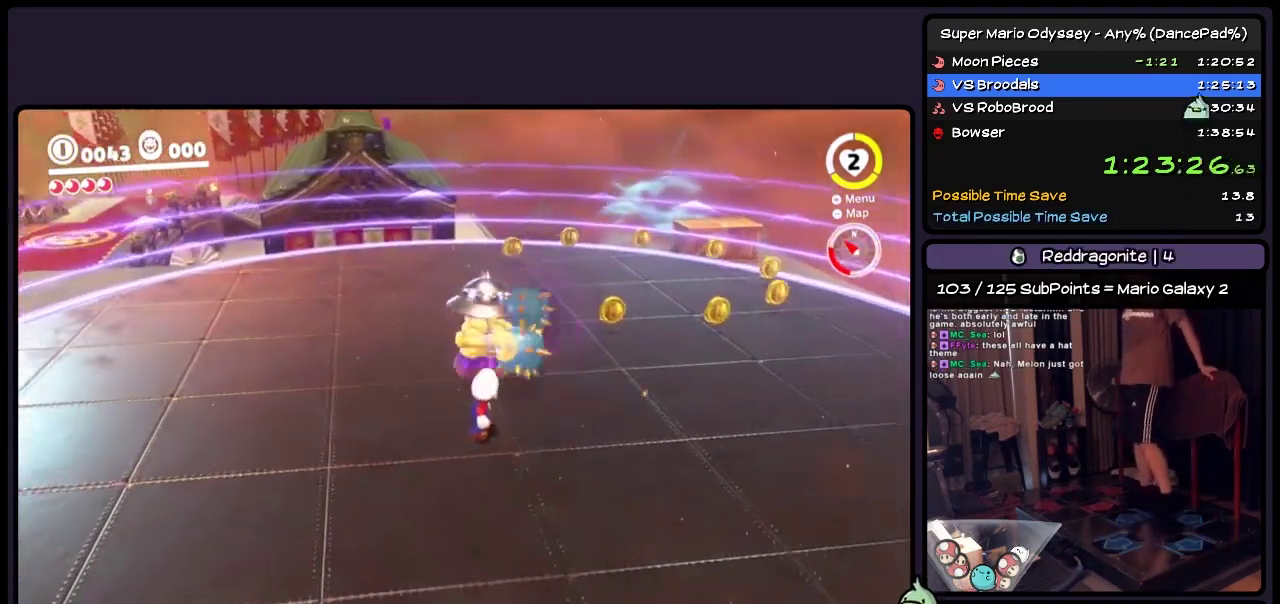
{"buttons": ["DPAD_DOWN"], "events": [[200, "DPAD_DOWN", "down"]]}
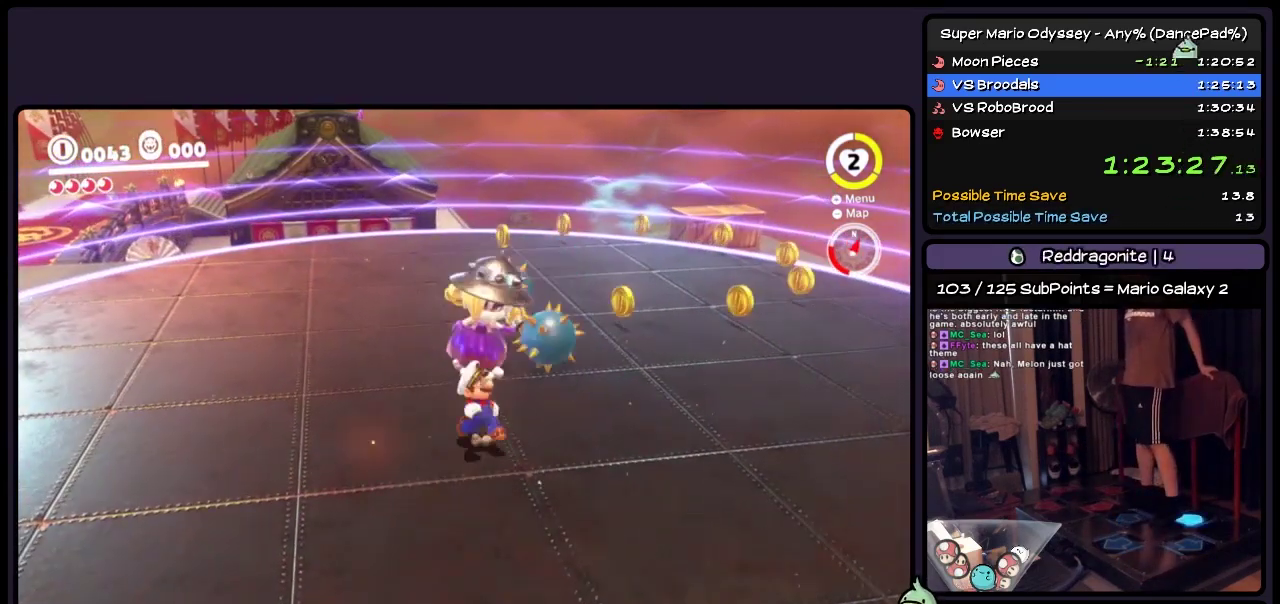
{"buttons": [], "events": [[200, "DPAD_DOWN", "up"]]}
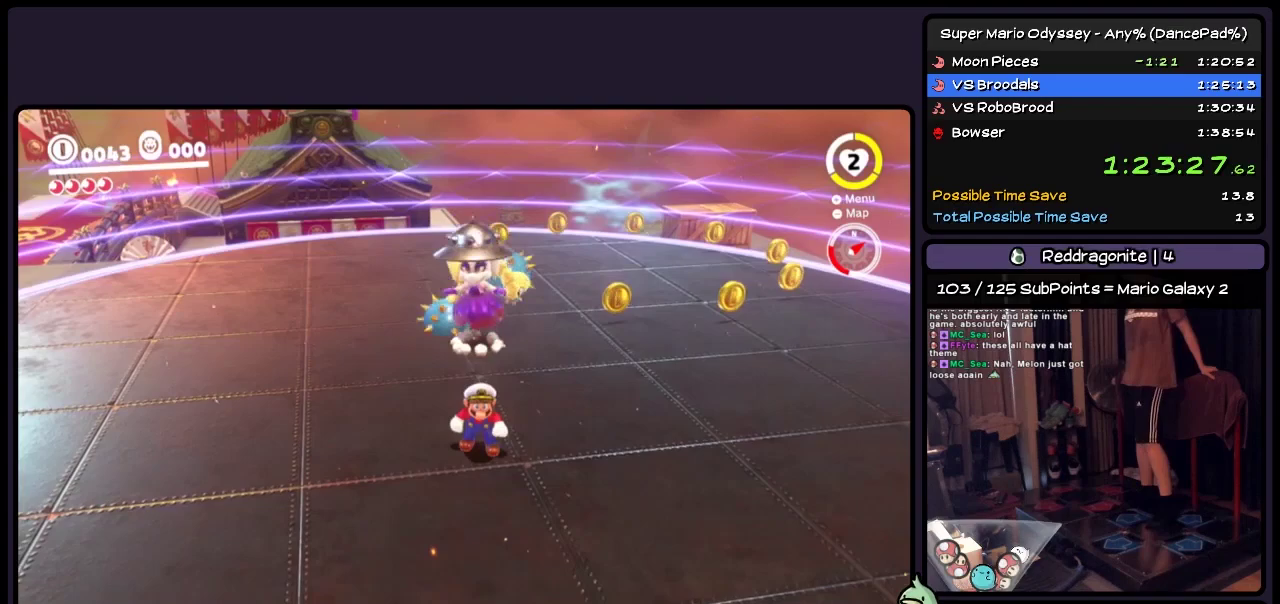
{"buttons": [], "events": []}
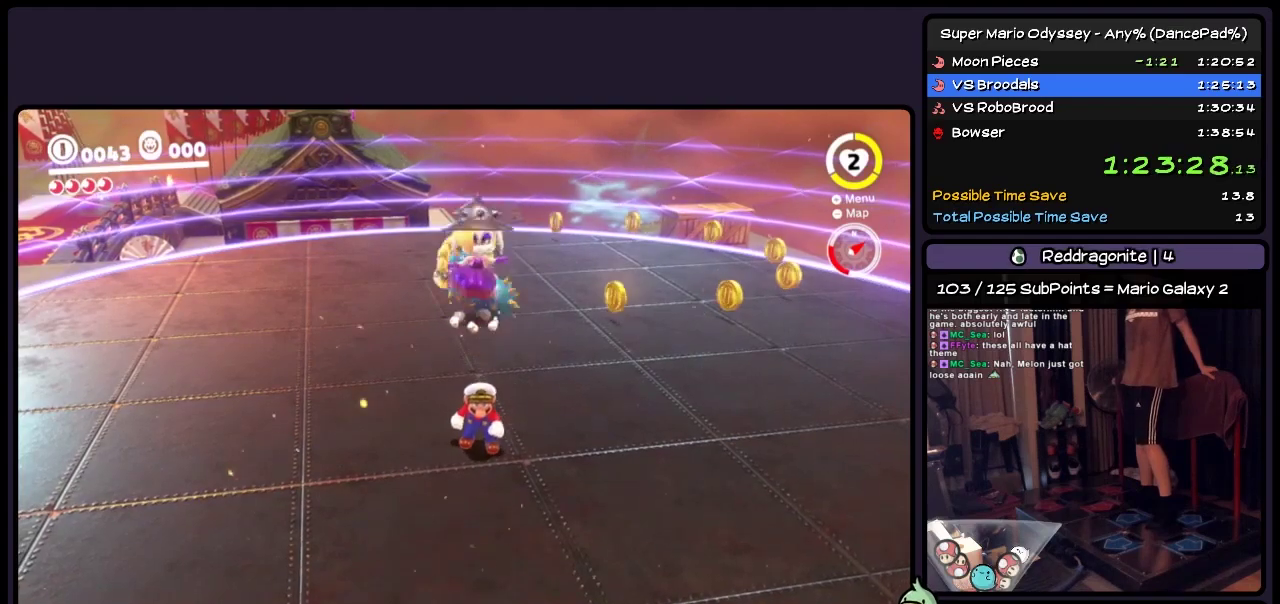
{"buttons": [], "events": []}
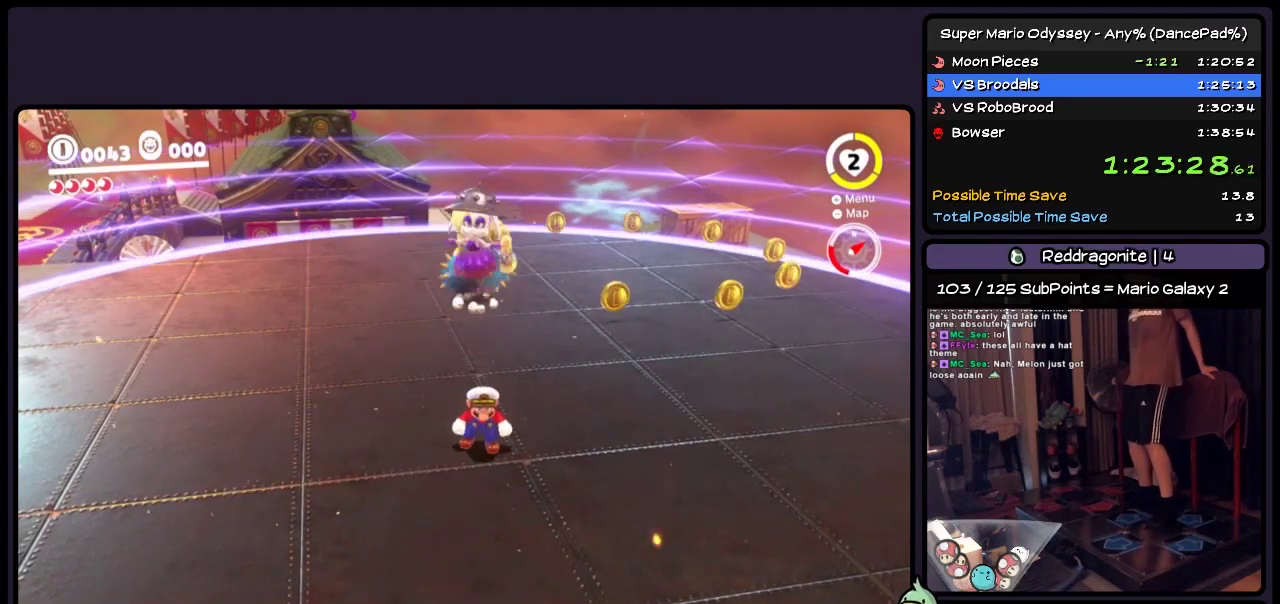
{"buttons": [], "events": []}
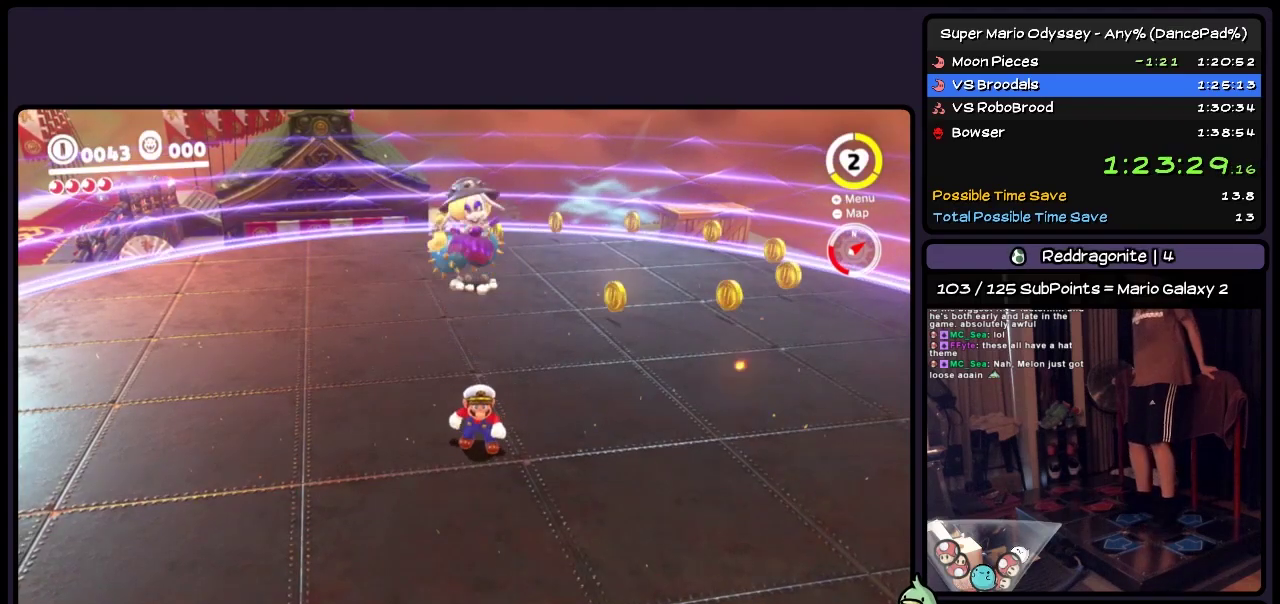
{"buttons": [], "events": []}
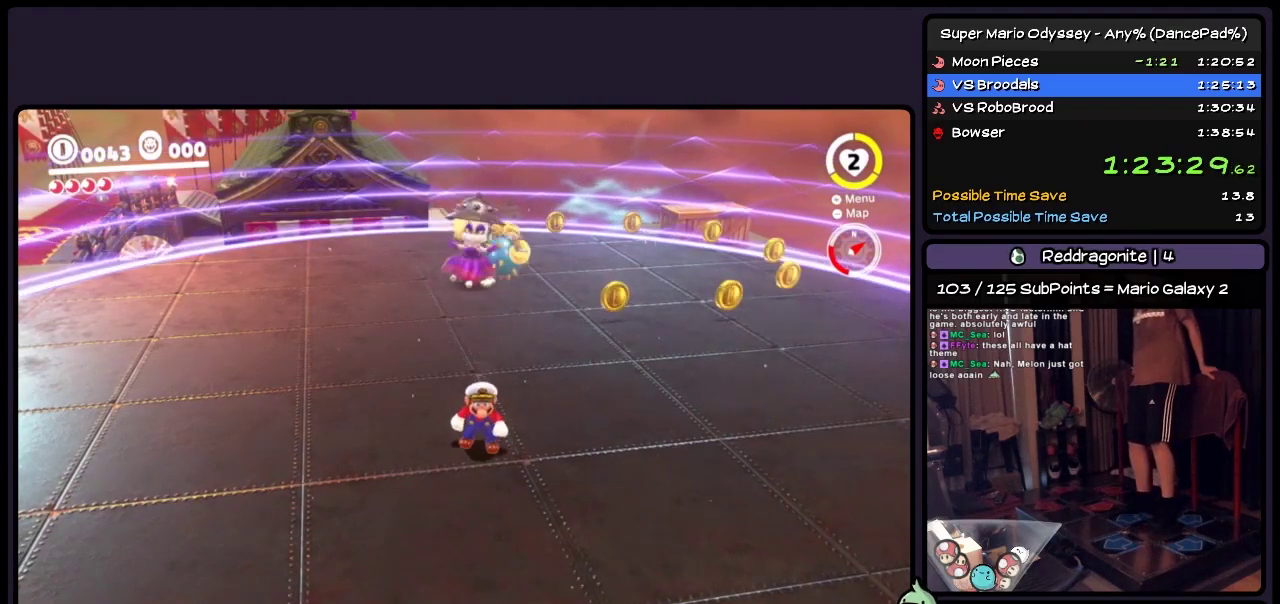
{"buttons": ["DPAD_DOWN"], "events": [[200, "DPAD_DOWN", "down"]]}
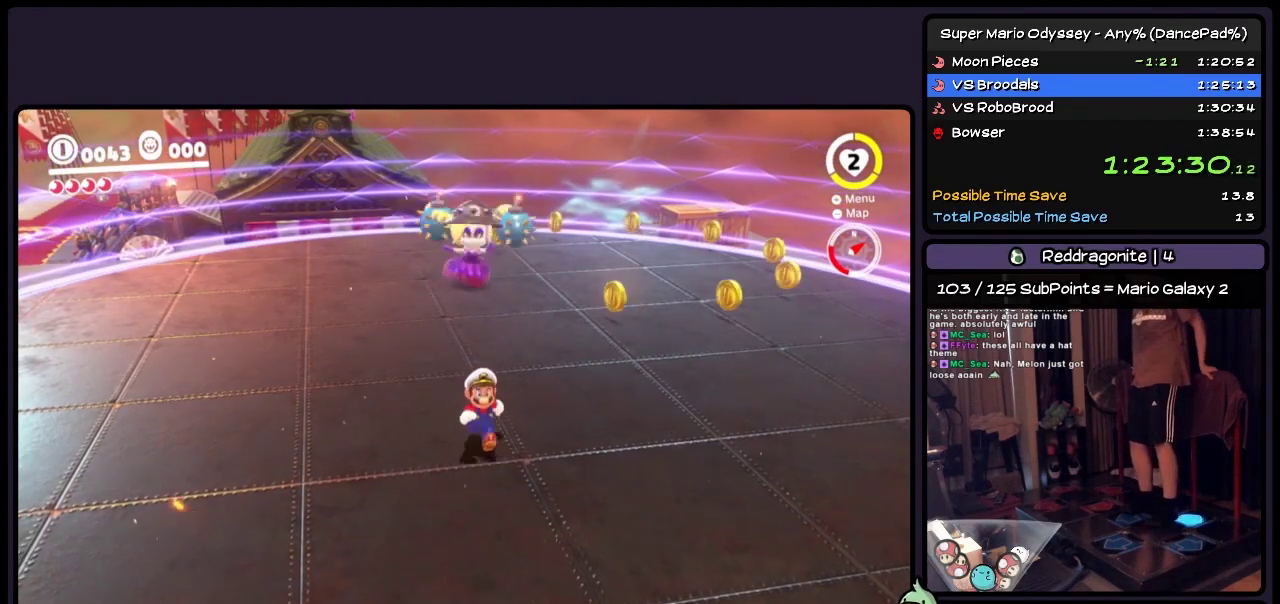
{"buttons": ["DPAD_DOWN"], "events": []}
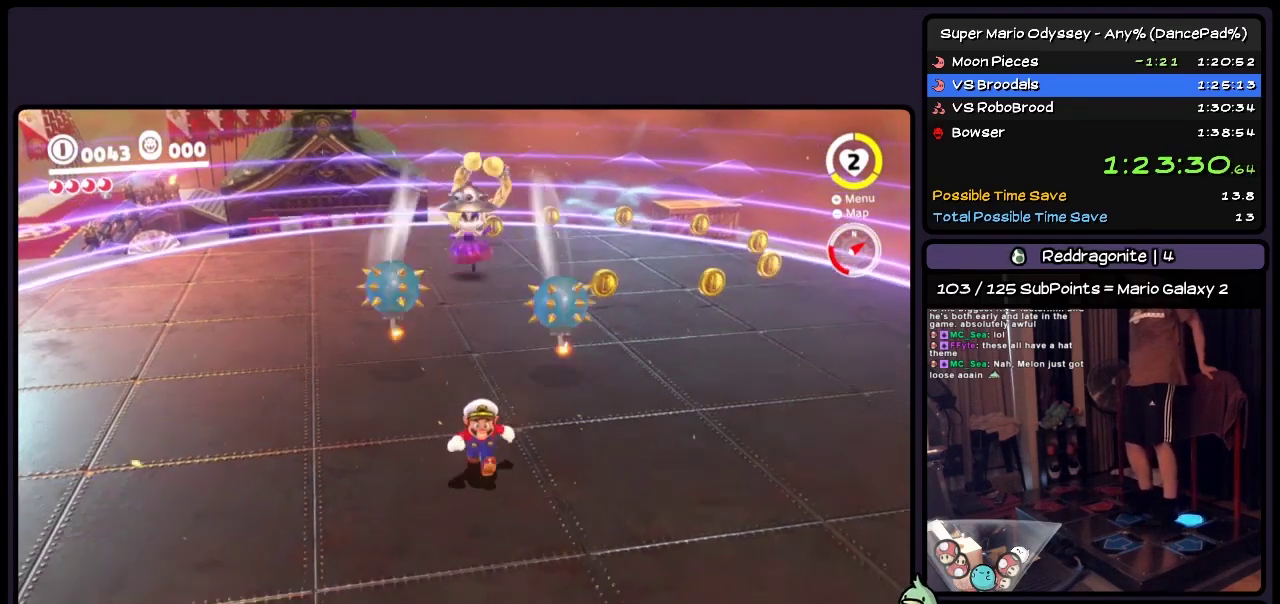
{"buttons": ["DPAD_RIGHT"], "events": [[200, "DPAD_RIGHT", "down"], [400, "DPAD_DOWN", "up"]]}
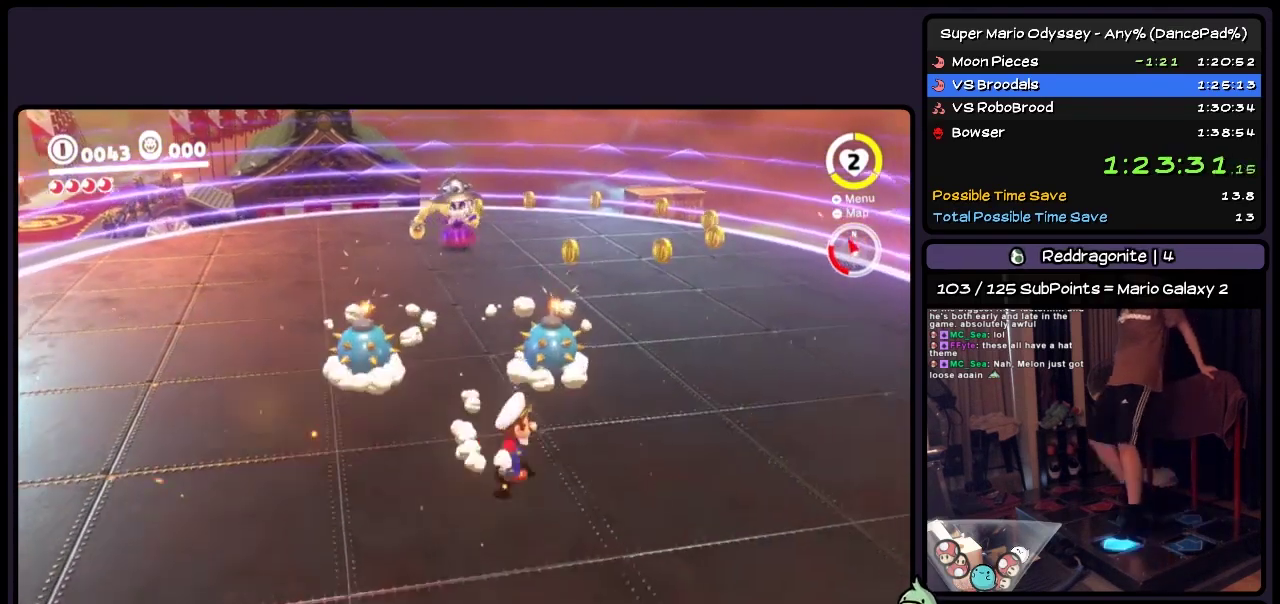
{"buttons": ["DPAD_UP"], "events": [[33, "DPAD_UP", "down"], [150, "DPAD_RIGHT", "up"], [283, "Y", "down"], [483, "Y", "up"]]}
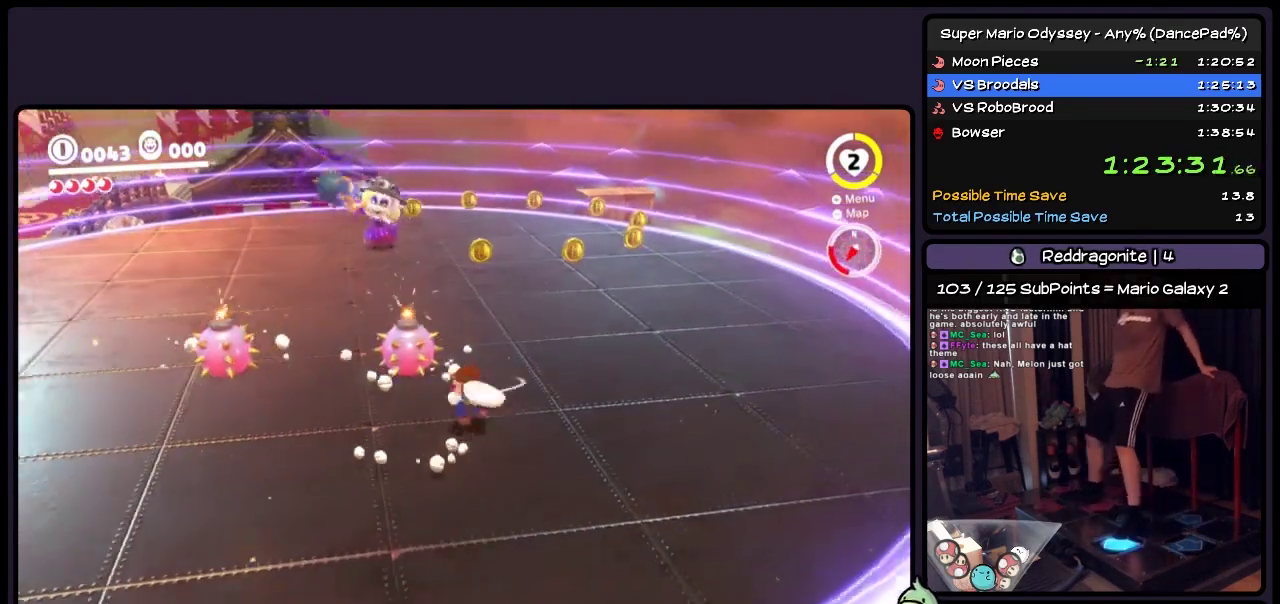
{"buttons": ["DPAD_UP"], "events": []}
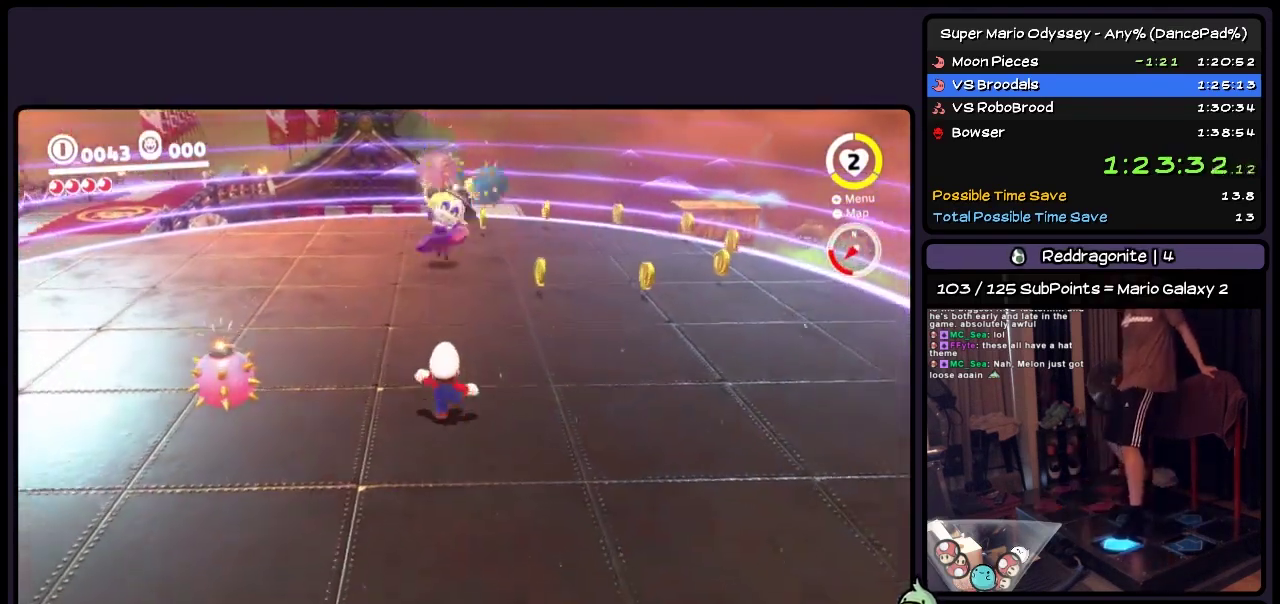
{"buttons": ["DPAD_UP"], "events": []}
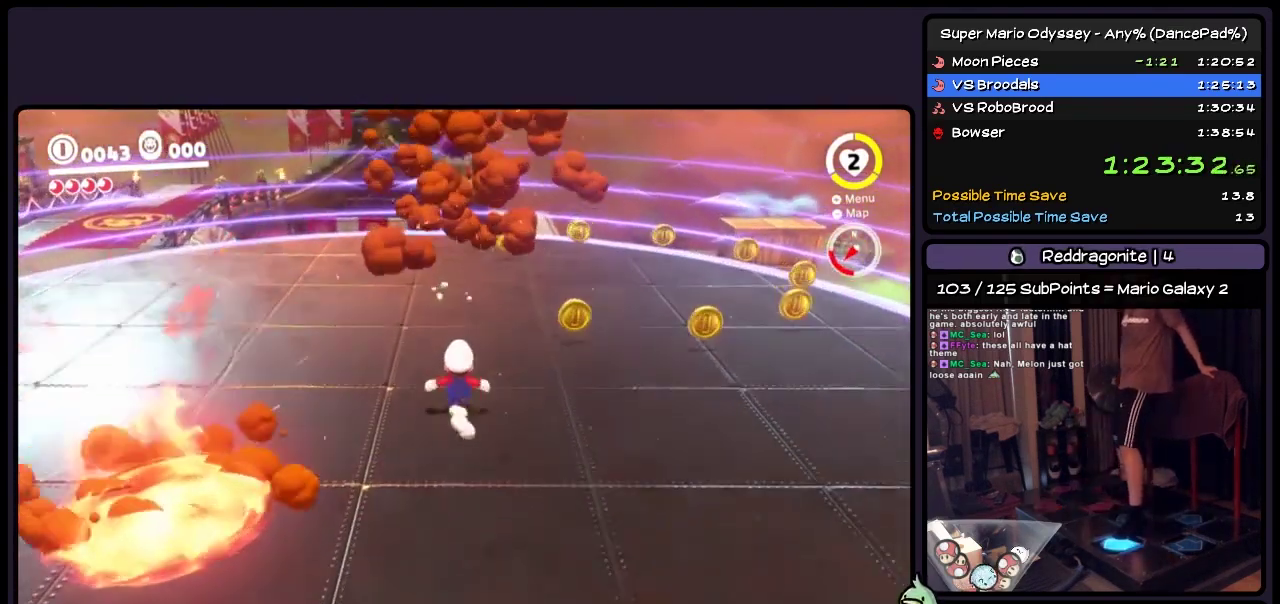
{"buttons": ["DPAD_UP"], "events": []}
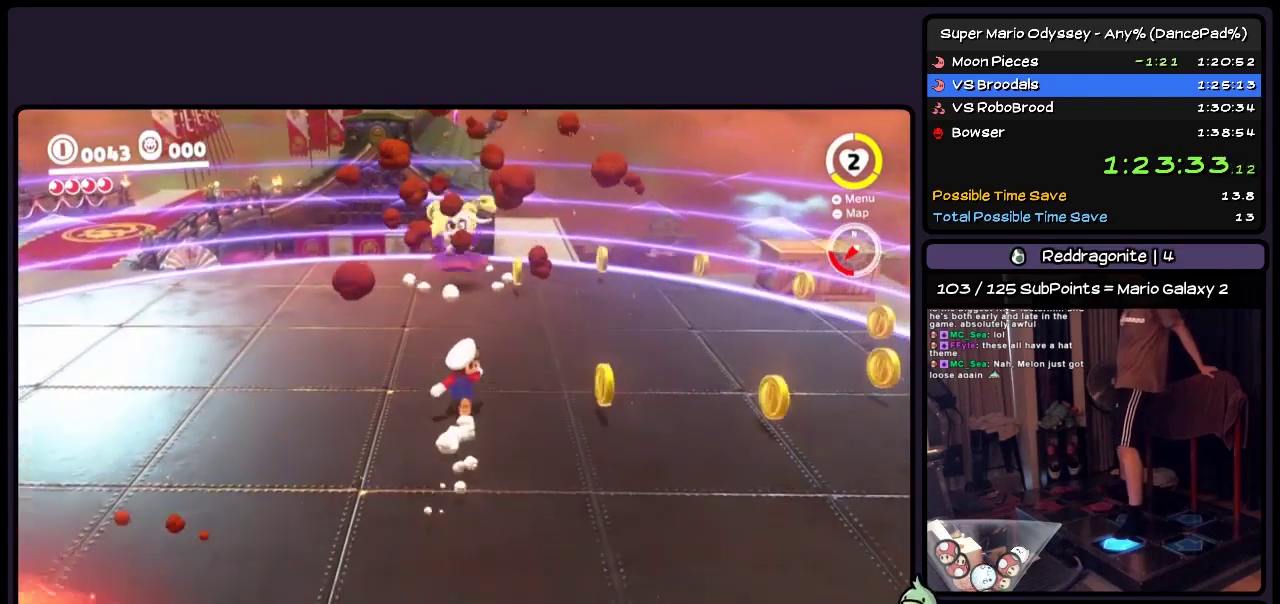
{"buttons": ["A", "DPAD_UP"], "events": [[367, "A", "down"]]}
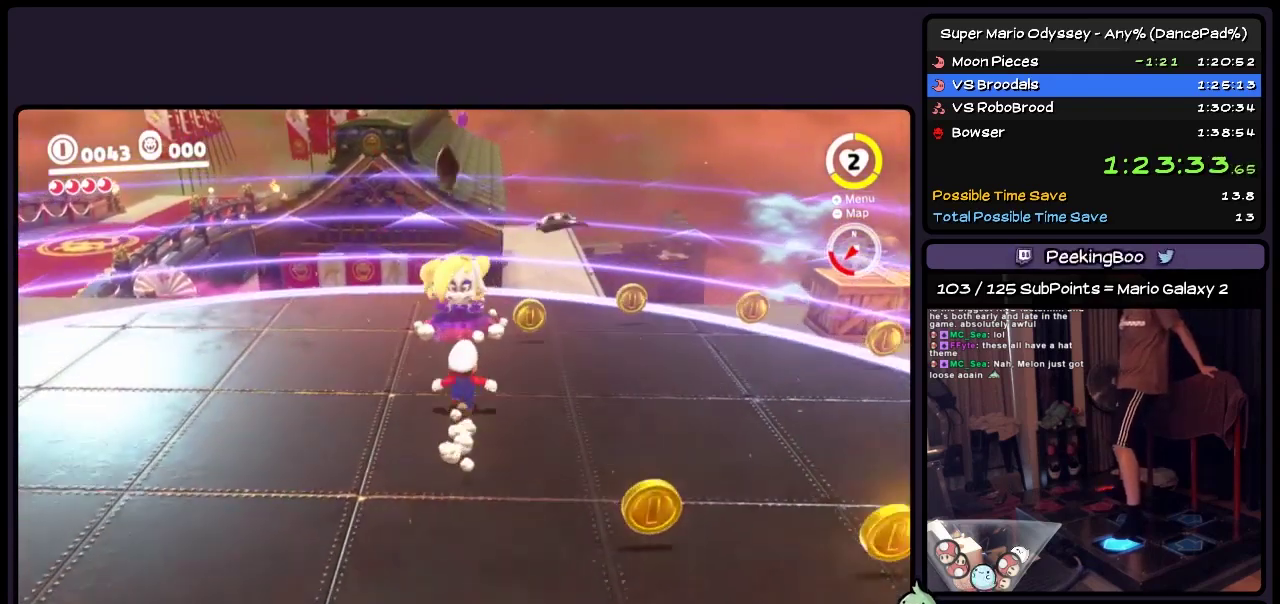
{"buttons": ["DPAD_LEFT"], "events": [[67, "A", "up"], [283, "DPAD_UP", "up"], [483, "DPAD_LEFT", "down"]]}
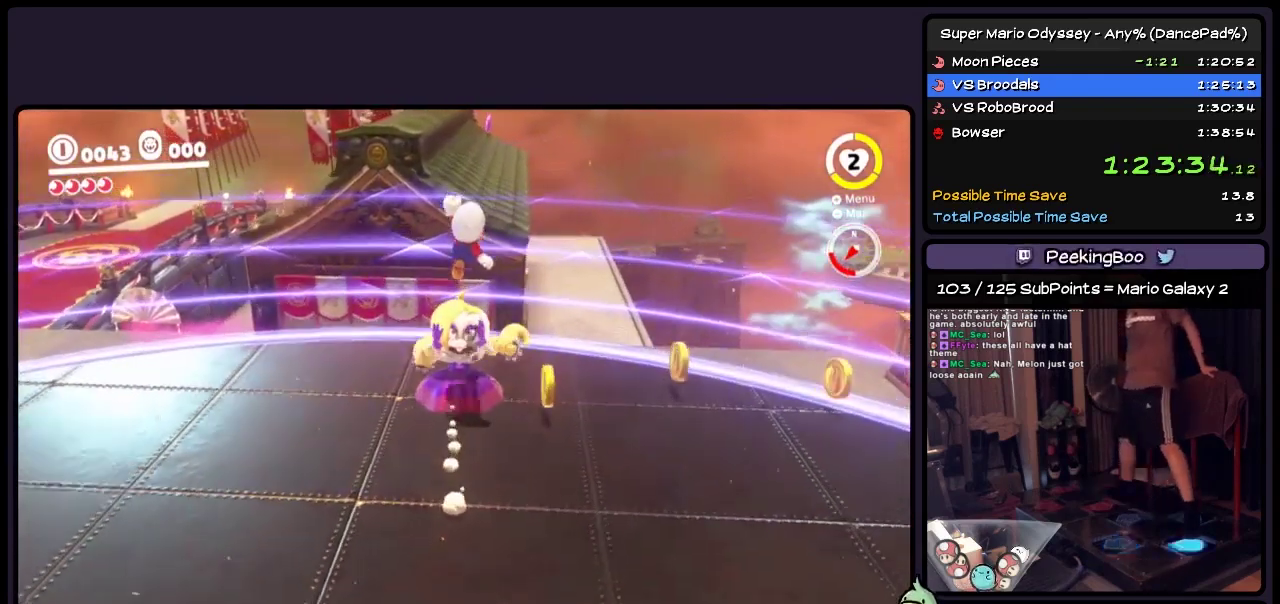
{"buttons": ["DPAD_DOWN", "DPAD_LEFT"], "events": [[400, "DPAD_DOWN", "down"]]}
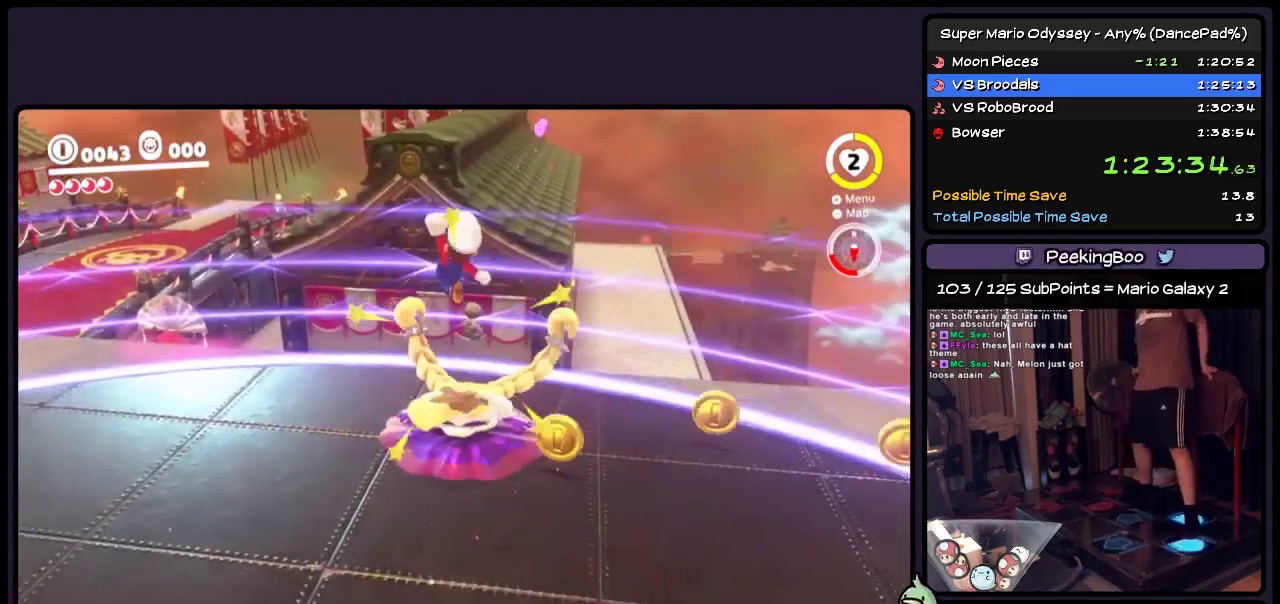
{"buttons": ["DPAD_DOWN", "DPAD_LEFT"], "events": []}
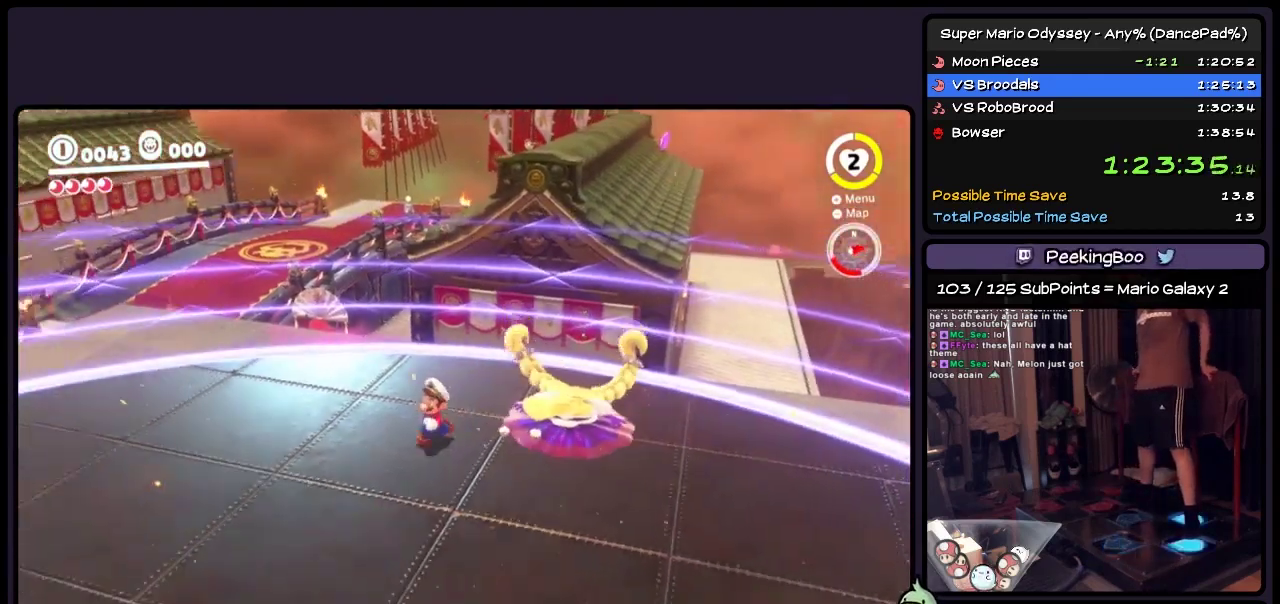
{"buttons": ["DPAD_DOWN", "DPAD_LEFT"], "events": [[67, "DPAD_LEFT", "up"], [400, "DPAD_LEFT", "down"]]}
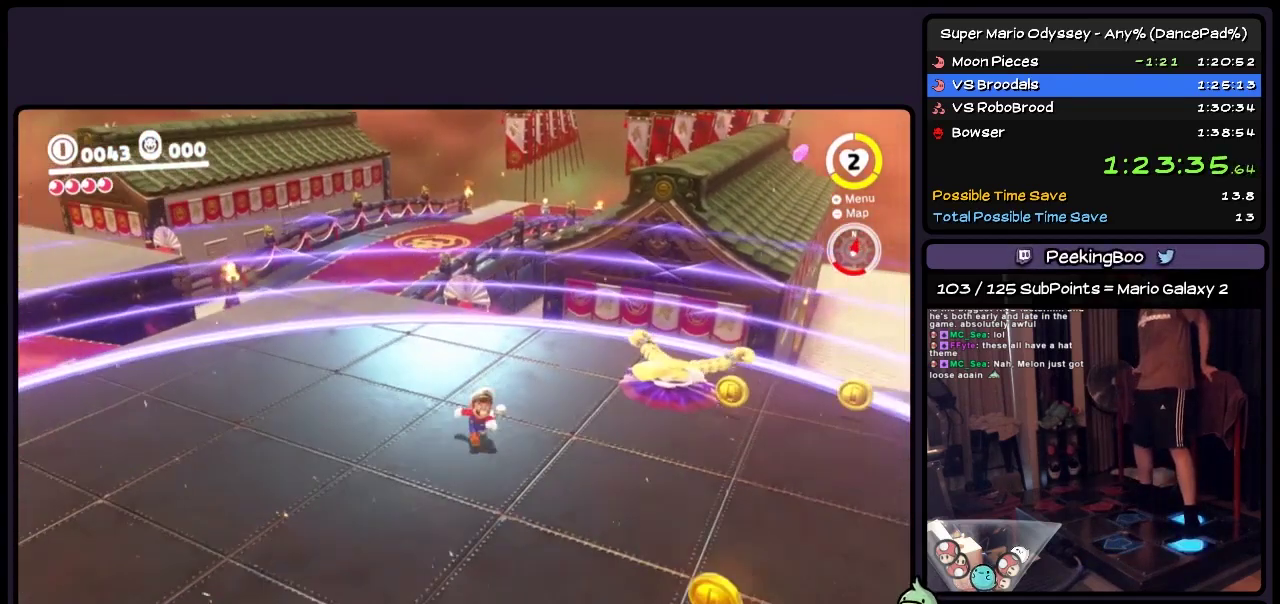
{"buttons": [], "events": [[150, "DPAD_DOWN", "up"], [367, "DPAD_LEFT", "up"]]}
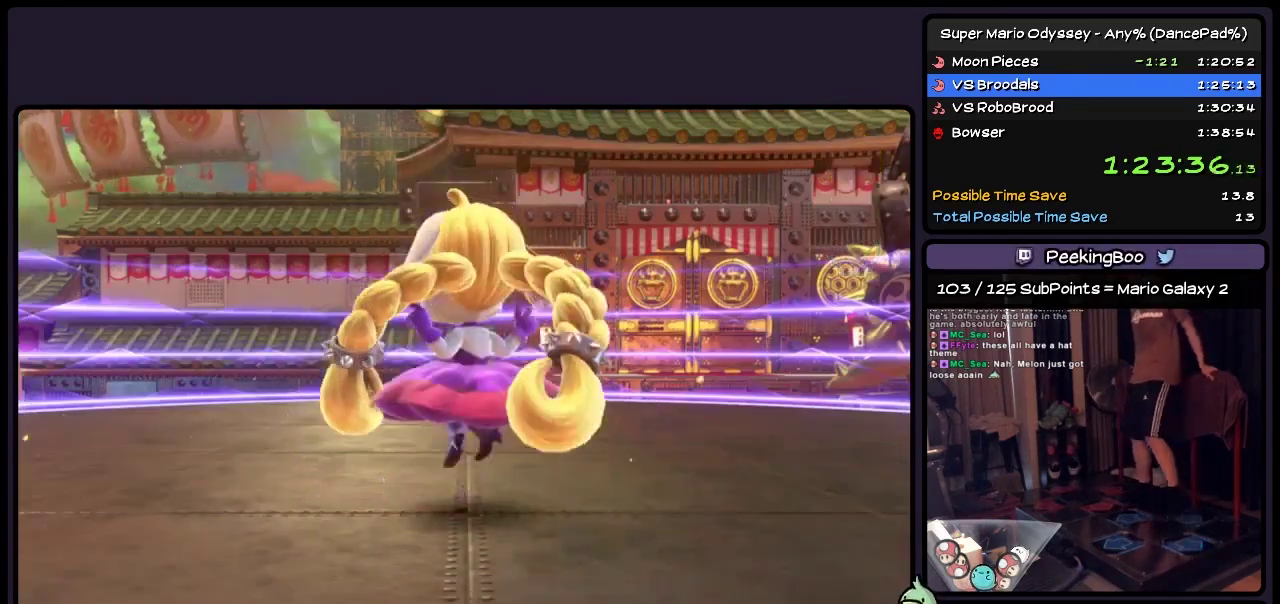
{"buttons": [], "events": []}